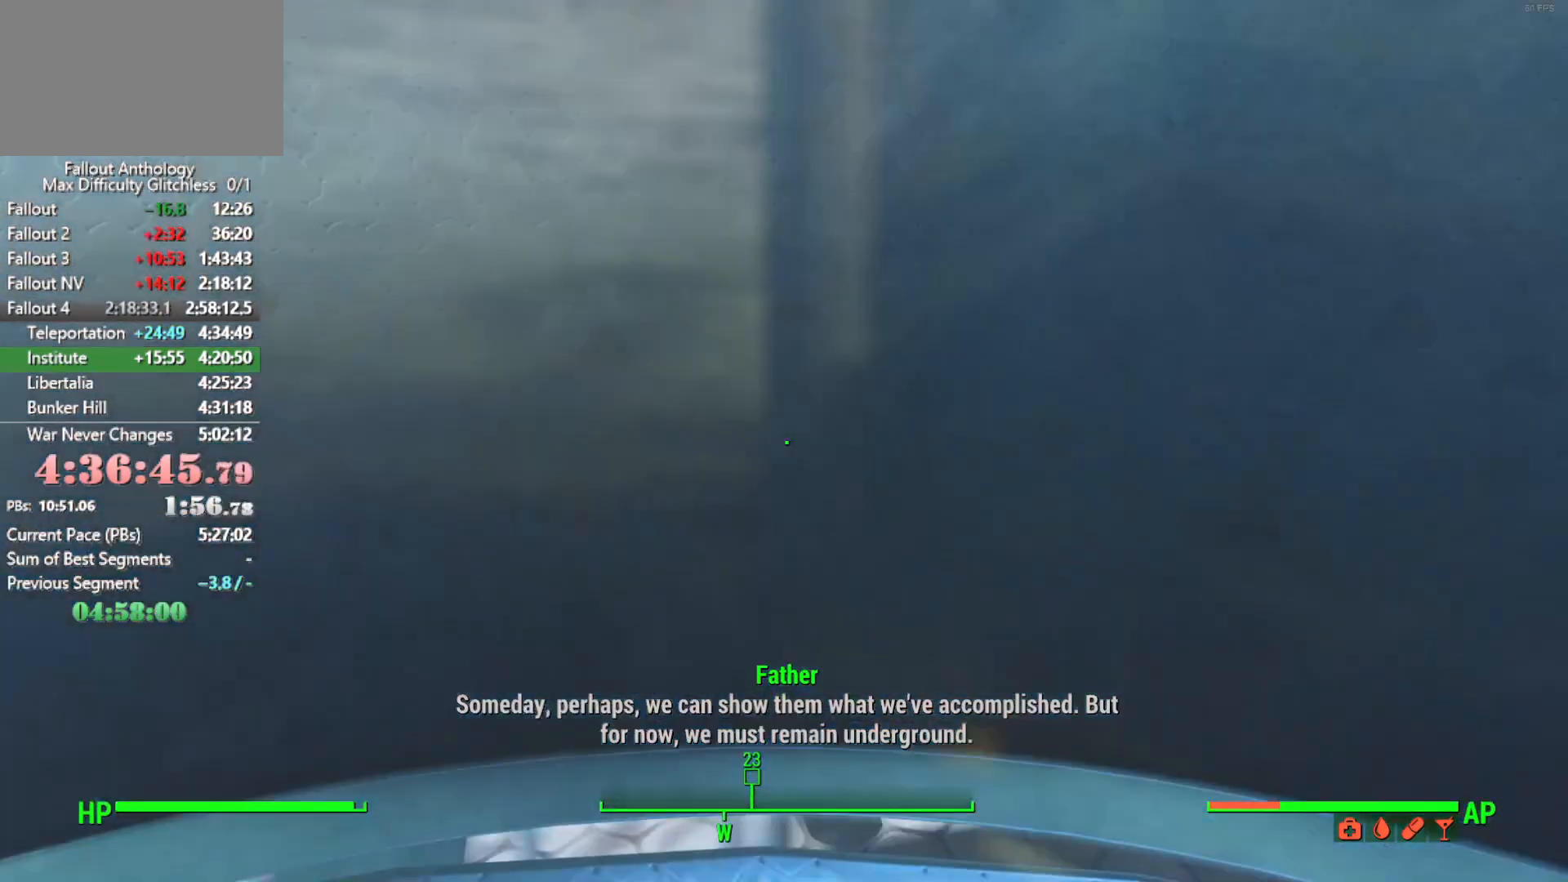
Gameplay with keyboard and mouse; each line is a JSON object with the keys and mouse buttons held at the frame after it. "events" lists presses ("down") and releases ("up") of "1", "2", "3", "4", "5", "a", "alt", "c", "caps_lock", "ctrl", "d", "down", "e", "f", "g", "left", "q", "r", "return", "right", "s", "shift", "space", "t", "tab", "up", "v", "w", "x", "z", "mouse_left", "mouse_right", "mouse_mb4", "mouse_mb5", "mouse_wheel_up" and "mouse_wheel_down" between this image and that frame as [ms after this image, input, new state], when the widget could be followed in between. "mouse_left", "mouse_right", "mouse_mb4", "mouse_mb5", "mouse_wheel_up", "mouse_wheel_down" = the "left", "right", "mb4", "mb5", "wheel_up", "wheel_down" buttons of the "mouse" list. No other keys are recorded. "mouse_move" is the direction in which the mouse moves at that frame (one of eight, or "still"), when it could be read.
{"keys": ["w"], "mouse": [], "mouse_move": "down", "events": [[200, "w", "down"]]}
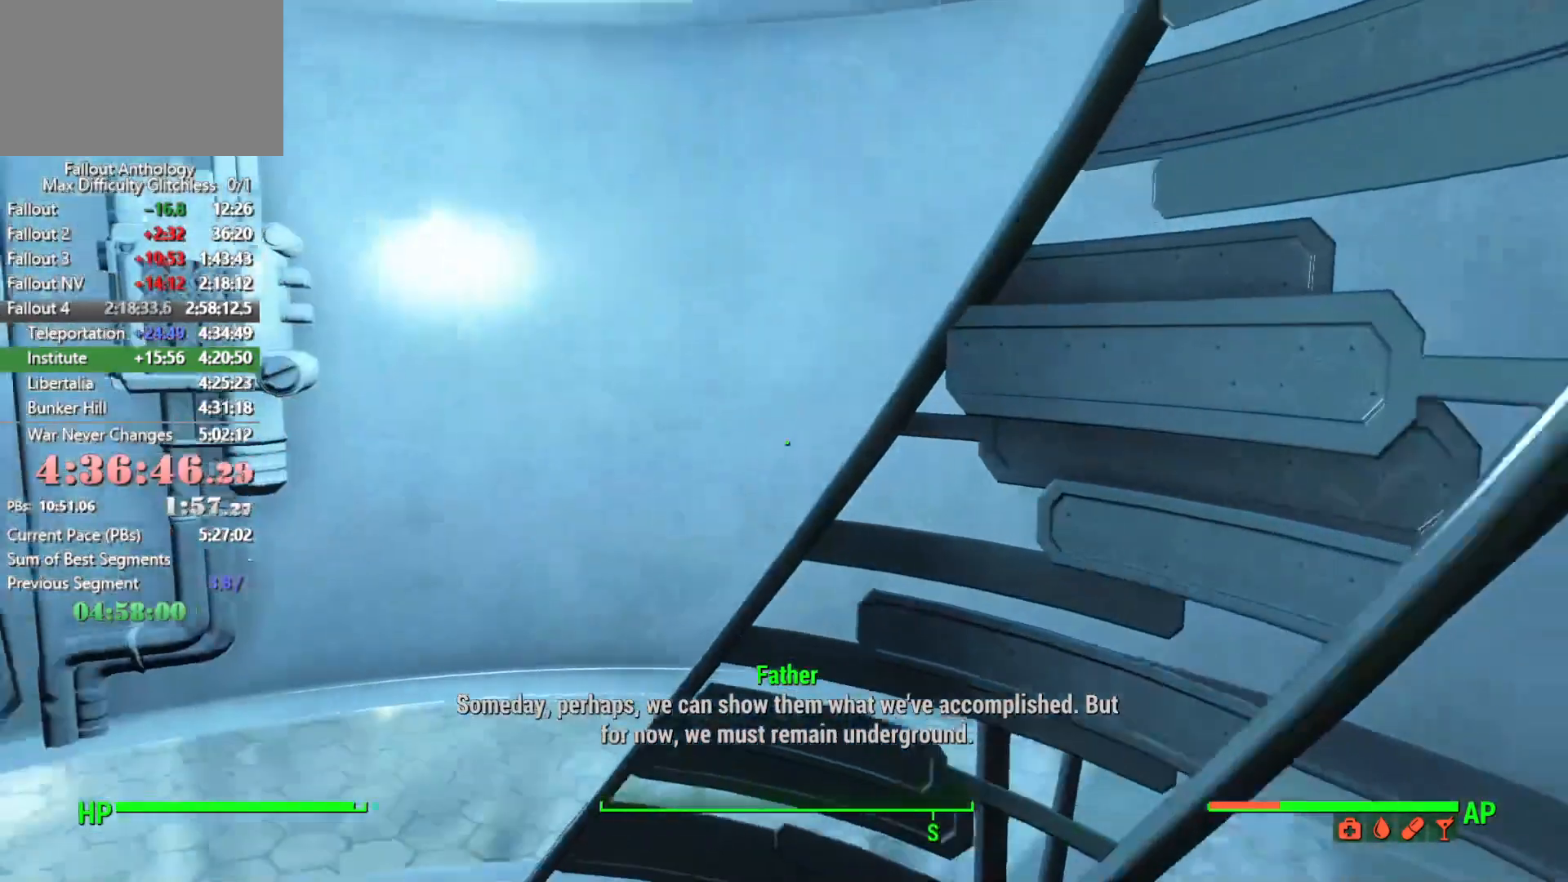
{"keys": ["w"], "mouse": [], "mouse_move": "left", "events": [[16, "shift", "down"], [166, "shift", "up"]]}
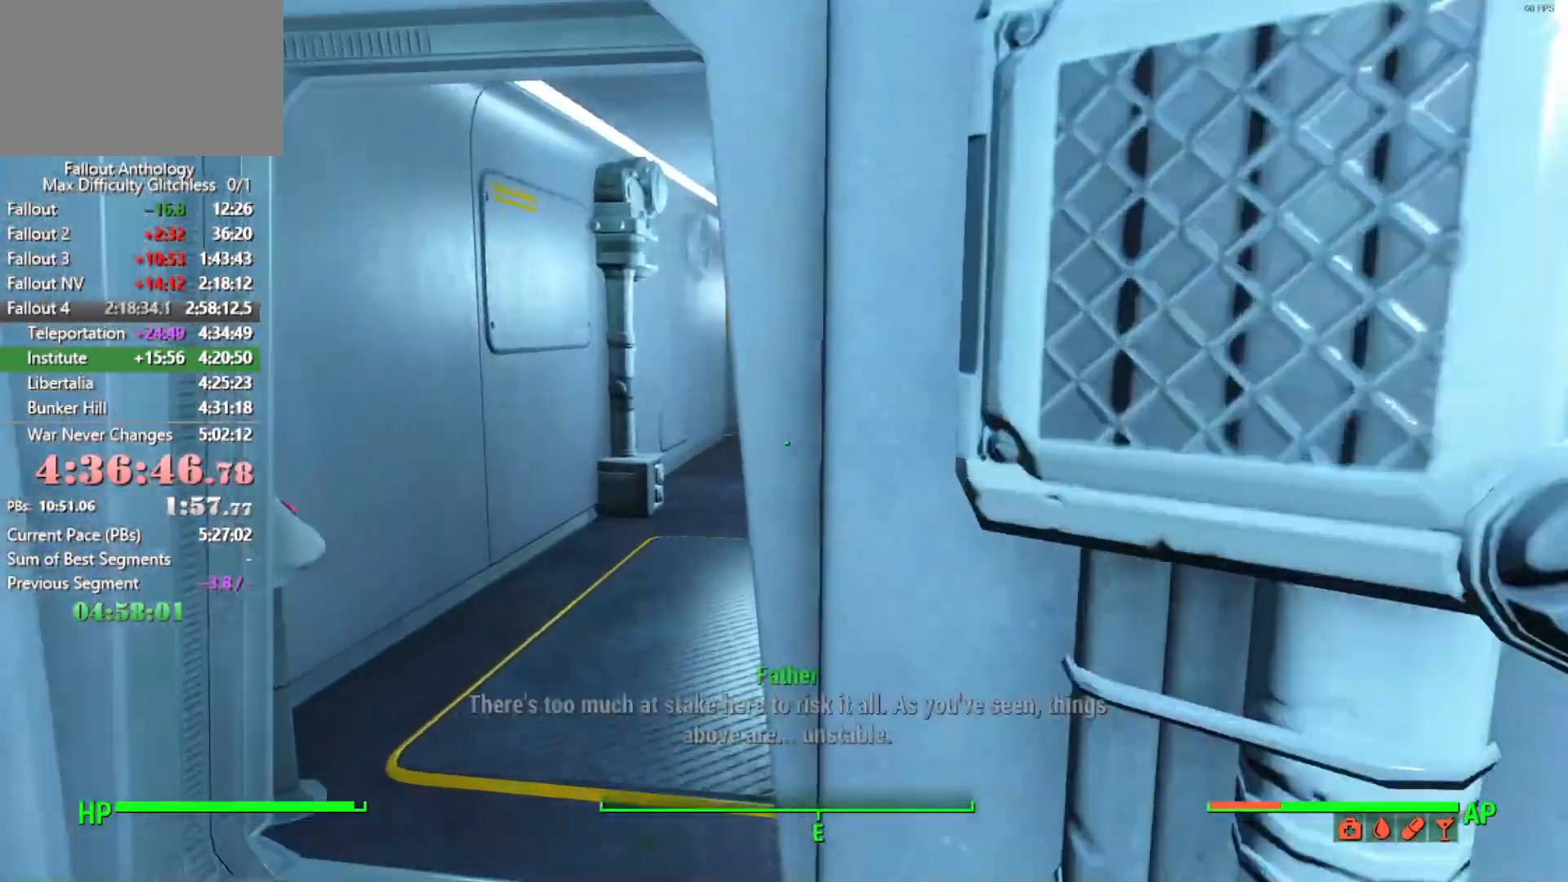
{"keys": ["w"], "mouse": [], "mouse_move": "right", "events": []}
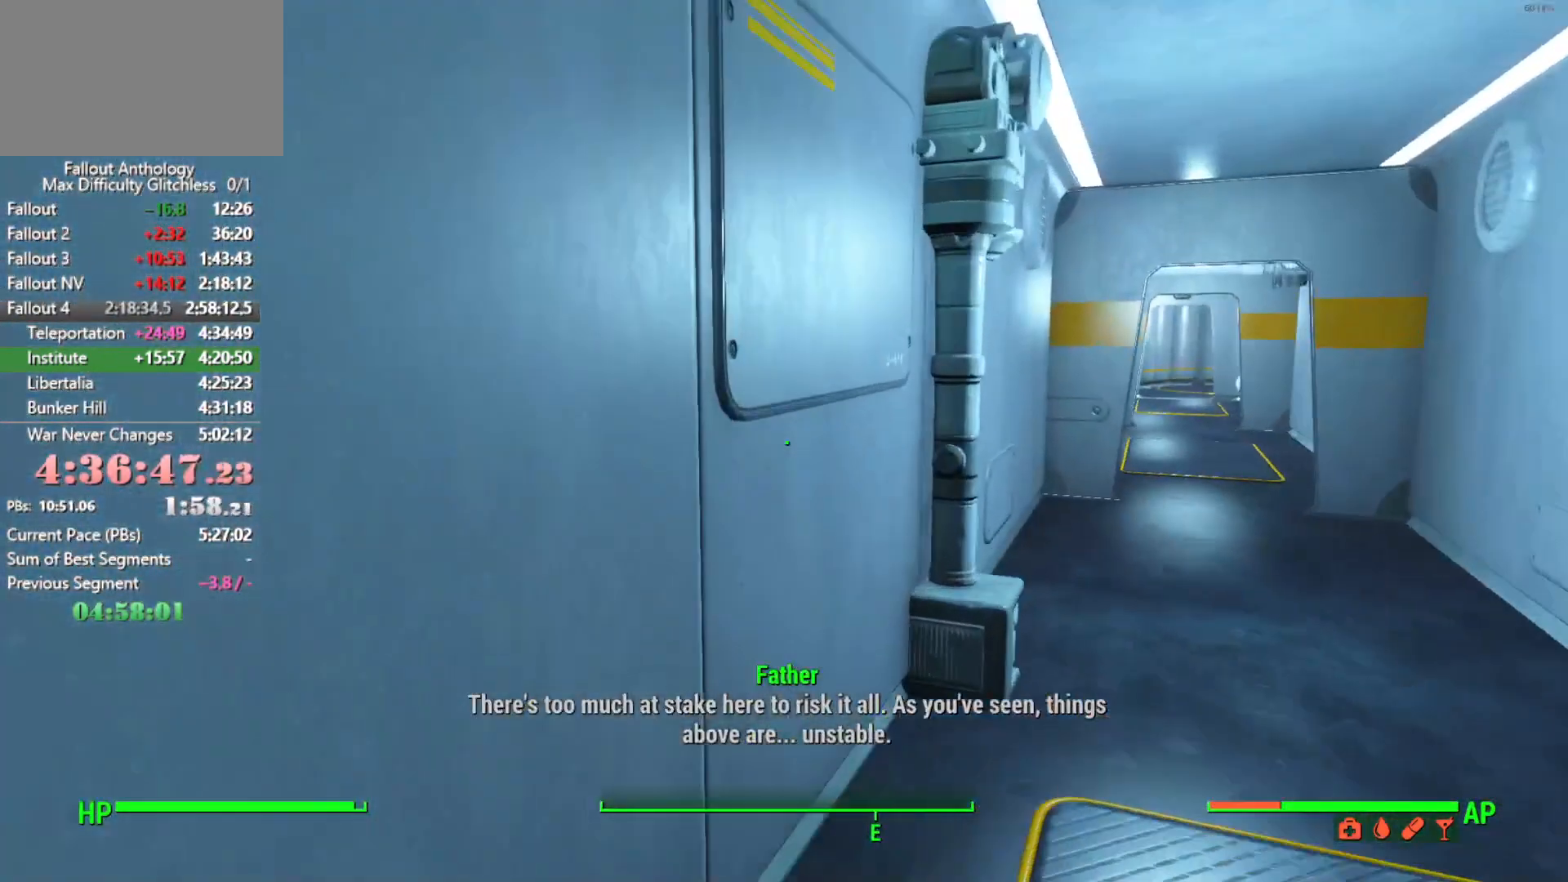
{"keys": ["w"], "mouse": [], "mouse_move": "still", "events": []}
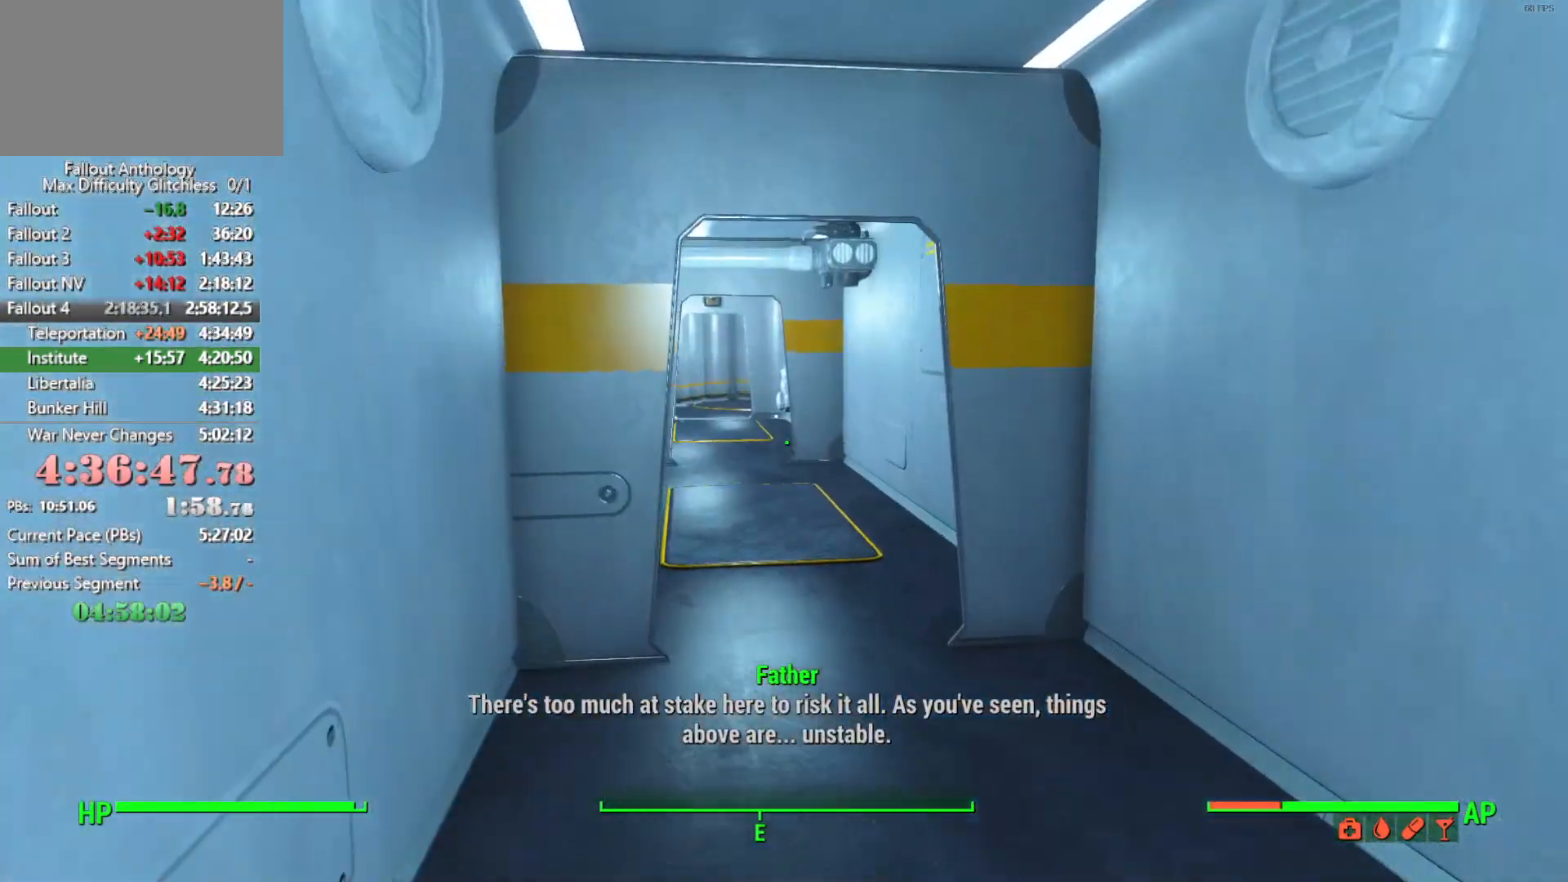
{"keys": ["w"], "mouse": [], "mouse_move": "left", "events": []}
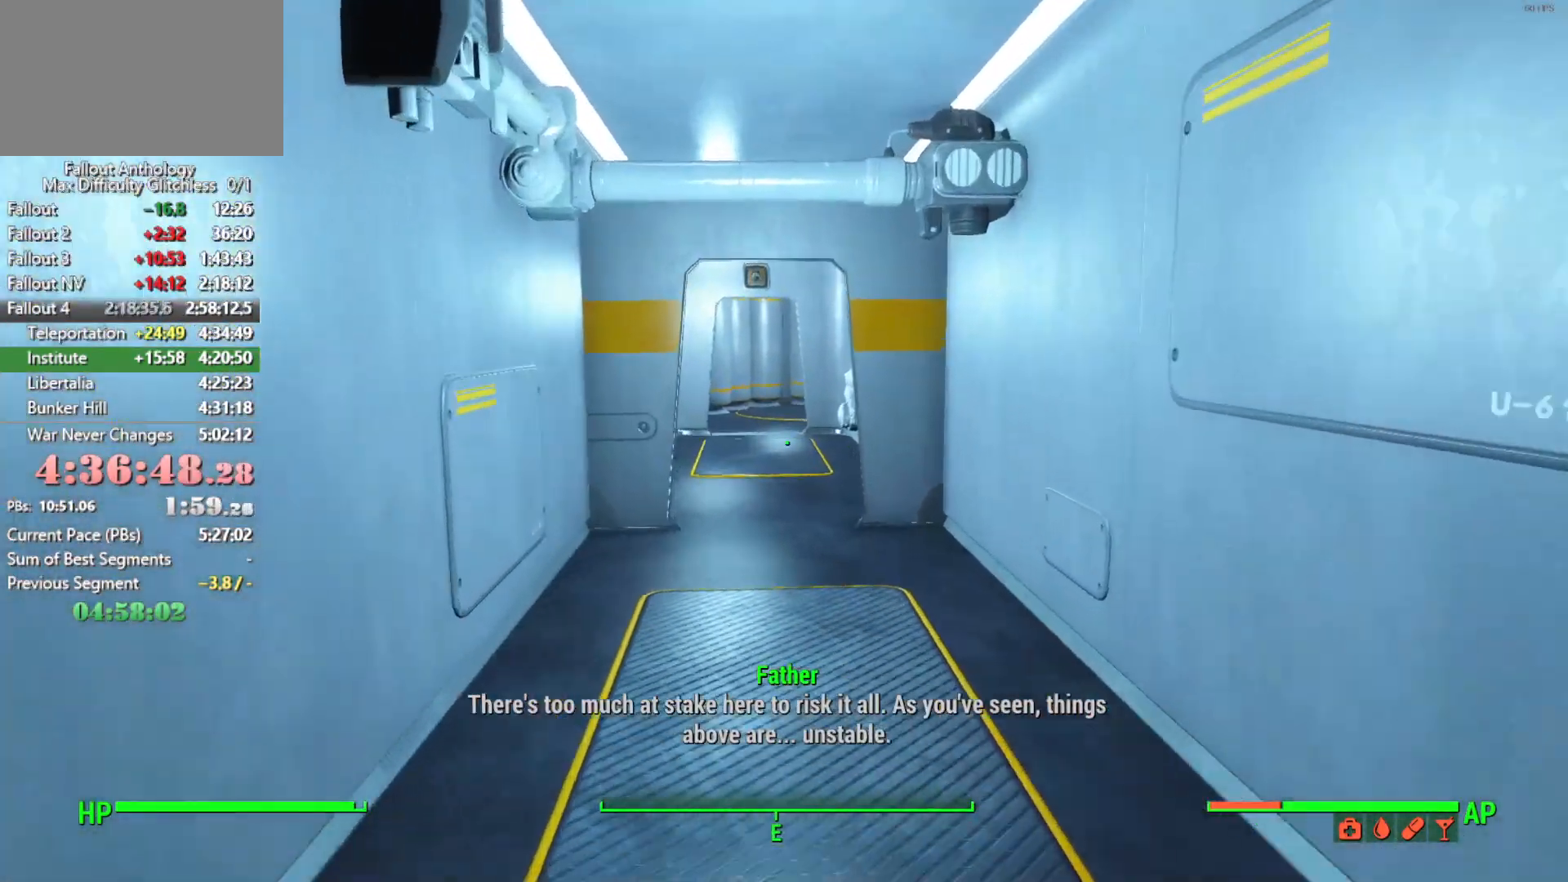
{"keys": ["w"], "mouse": [], "mouse_move": "still", "events": []}
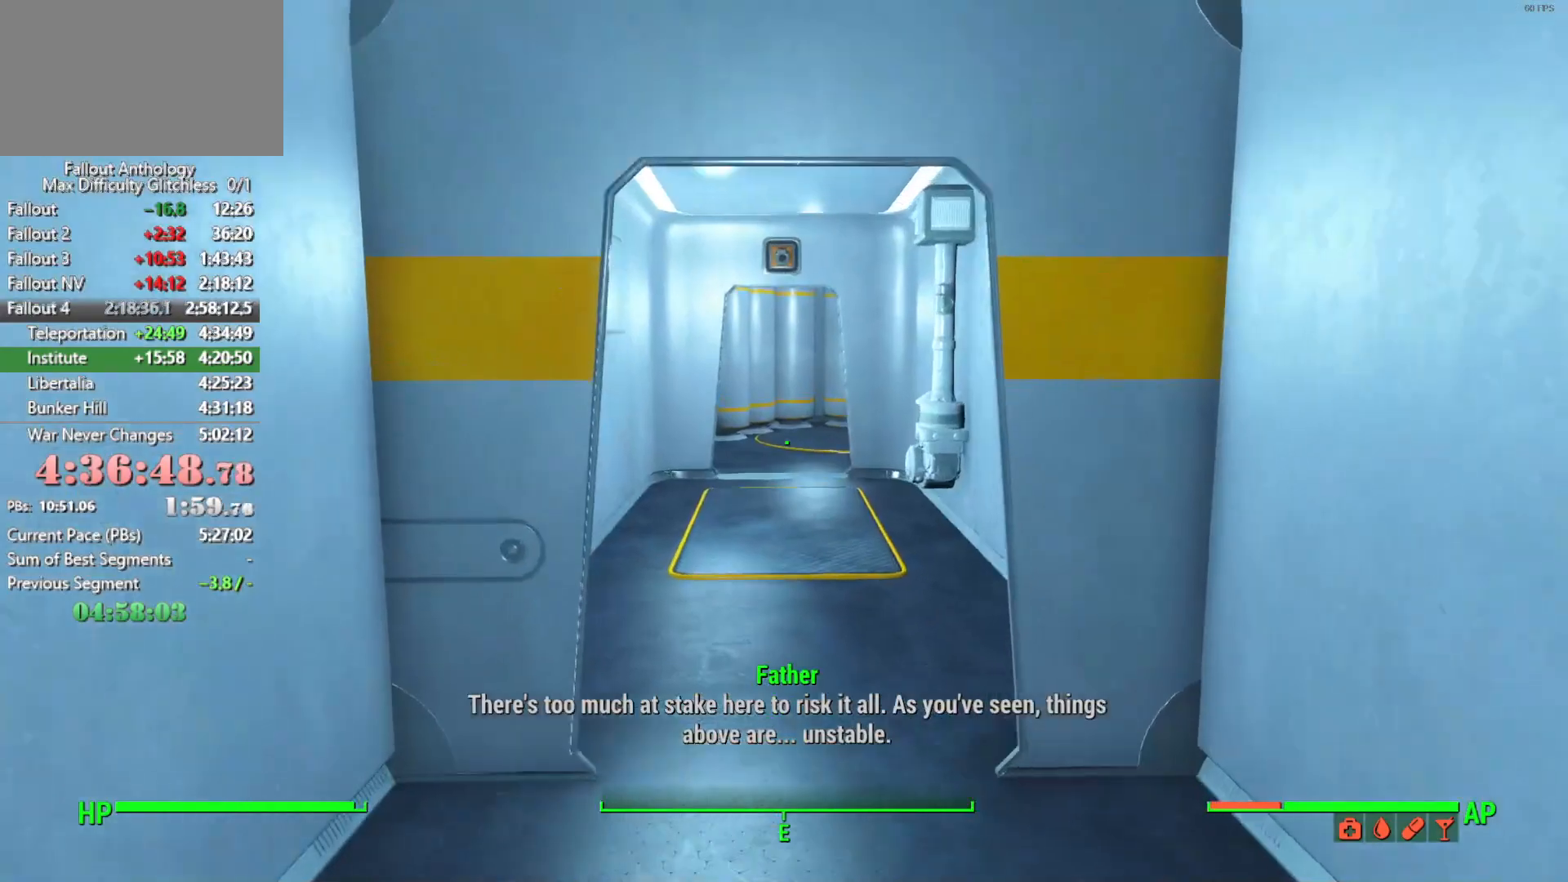
{"keys": ["w"], "mouse": [], "mouse_move": "still", "events": []}
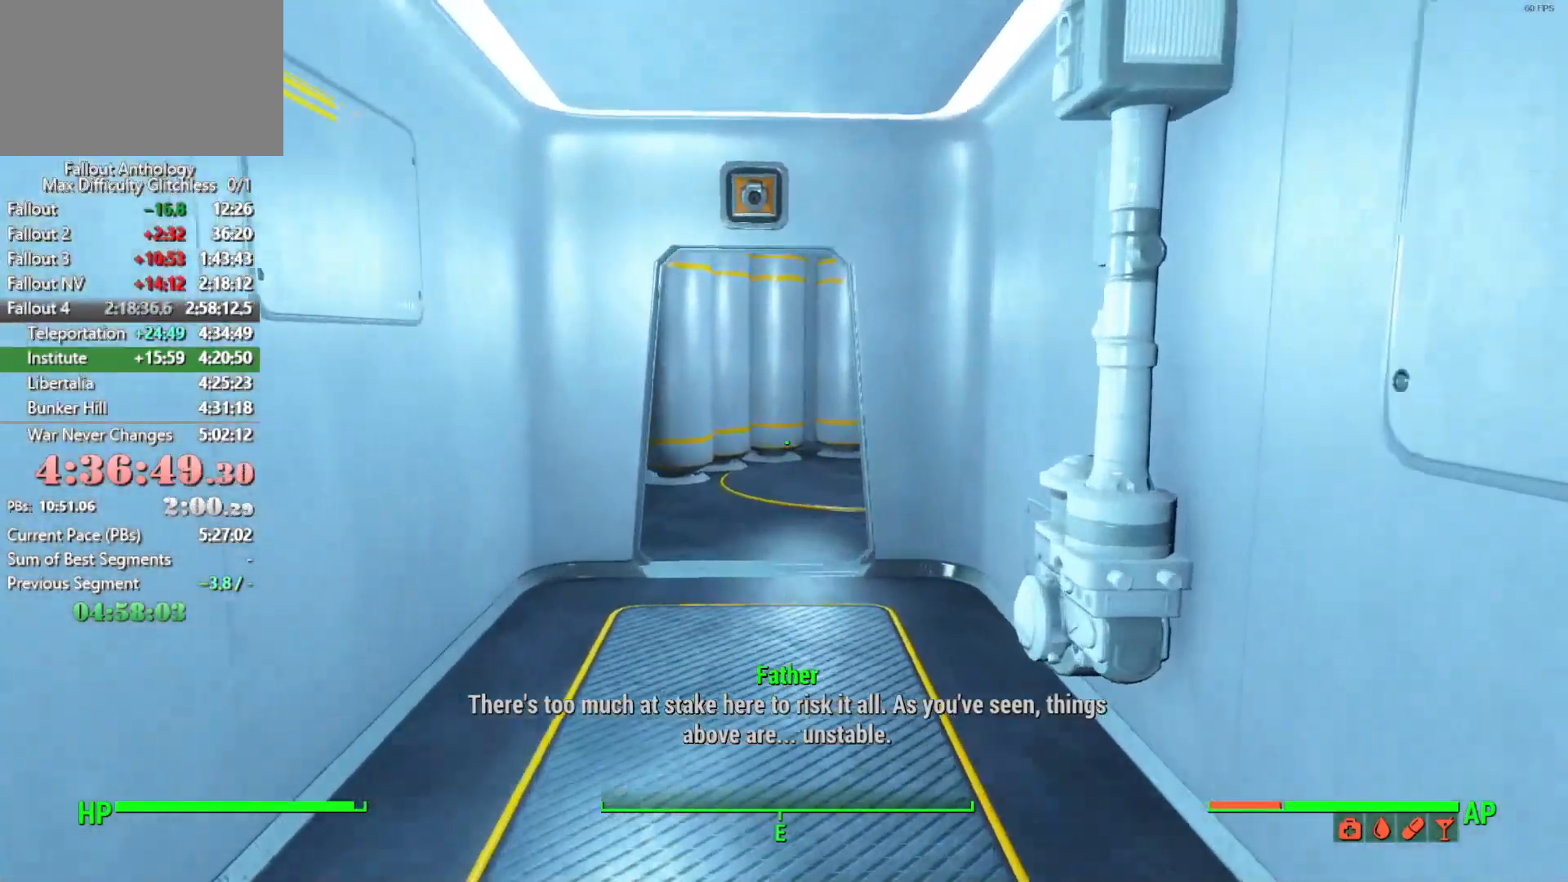
{"keys": ["w"], "mouse": [], "mouse_move": "still", "events": []}
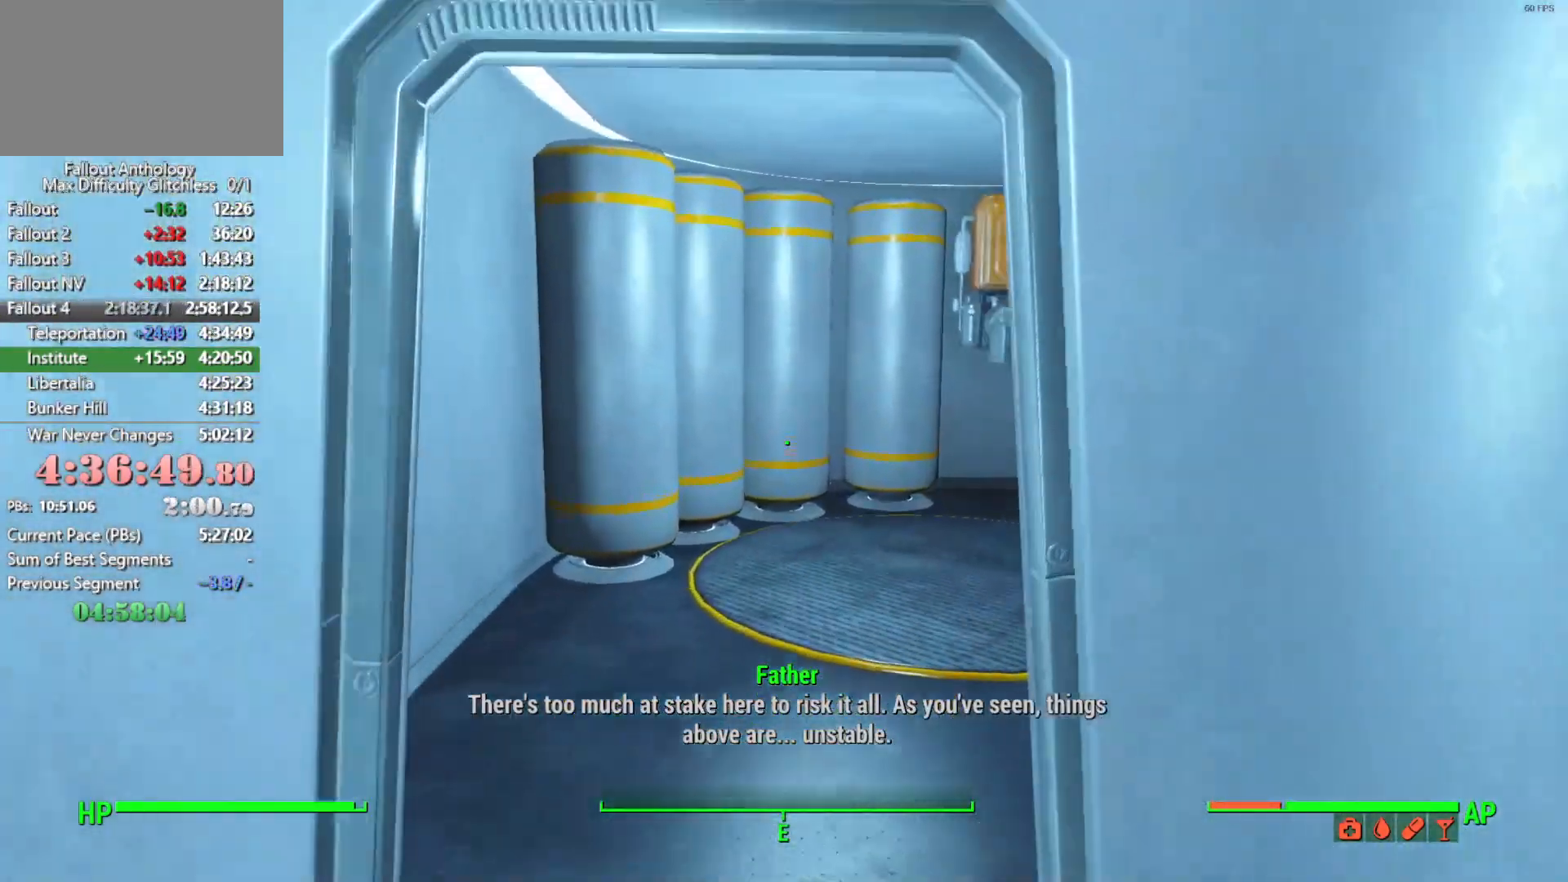
{"keys": ["w"], "mouse": [], "events": []}
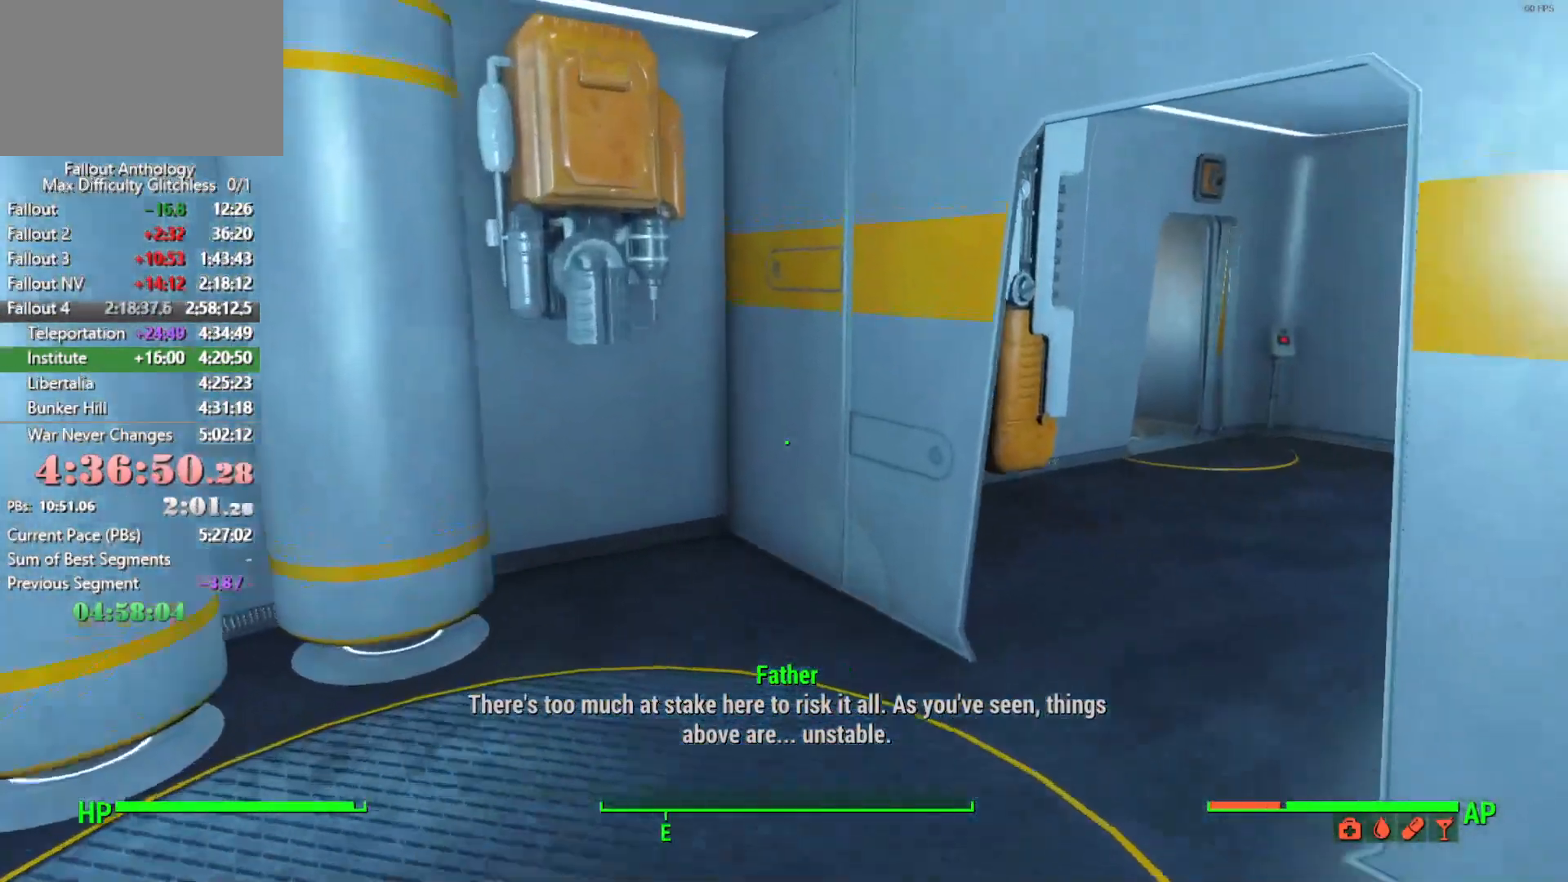
{"keys": ["w"], "mouse": [], "mouse_move": "still", "events": []}
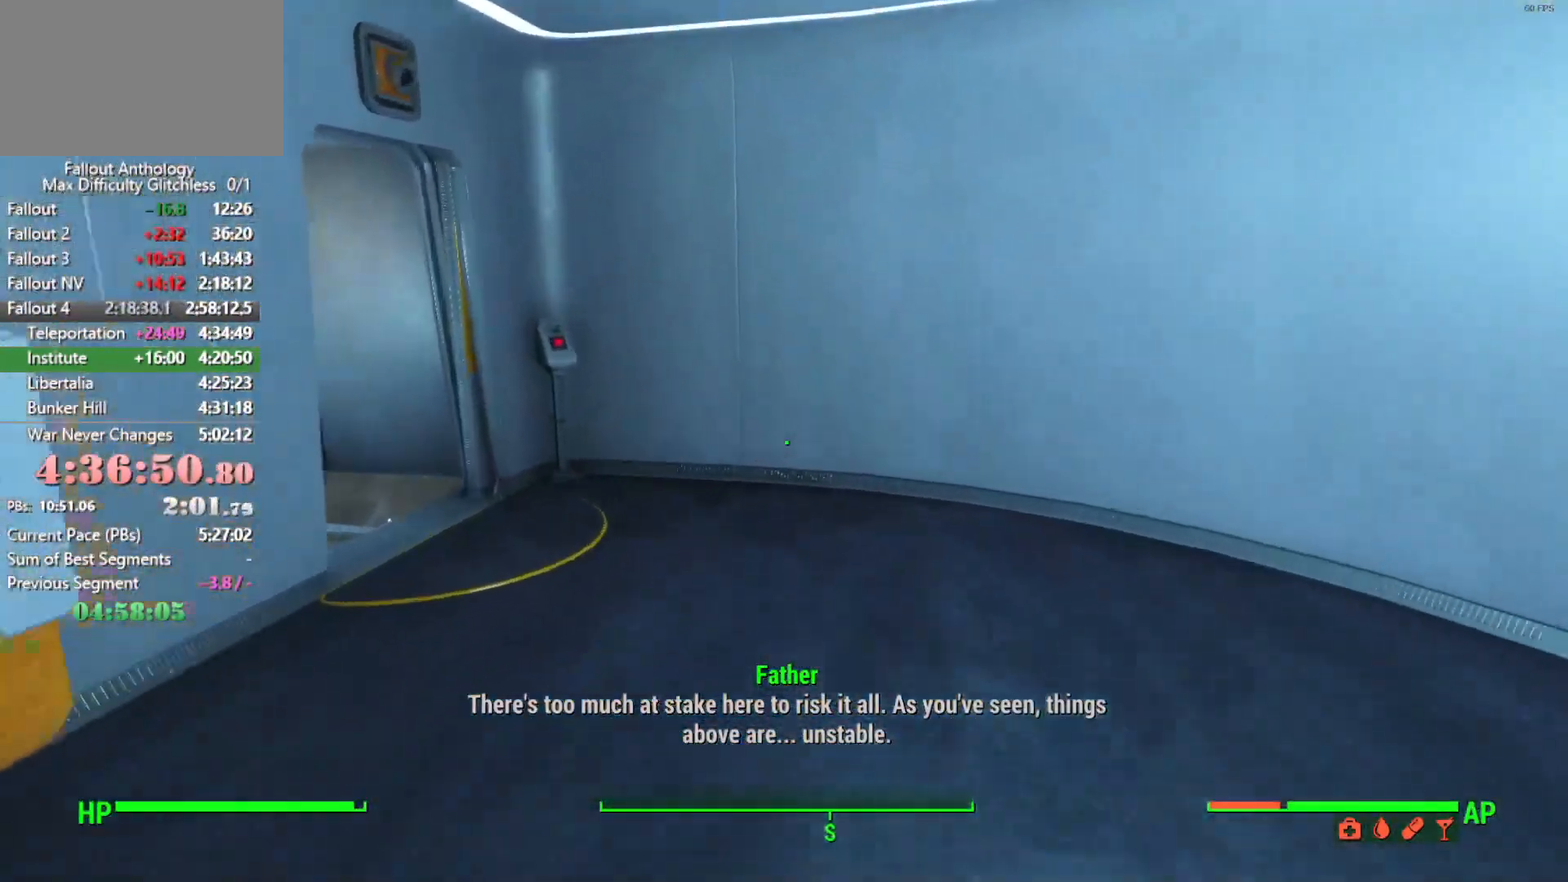
{"keys": ["w"], "mouse": [], "mouse_move": "left", "events": []}
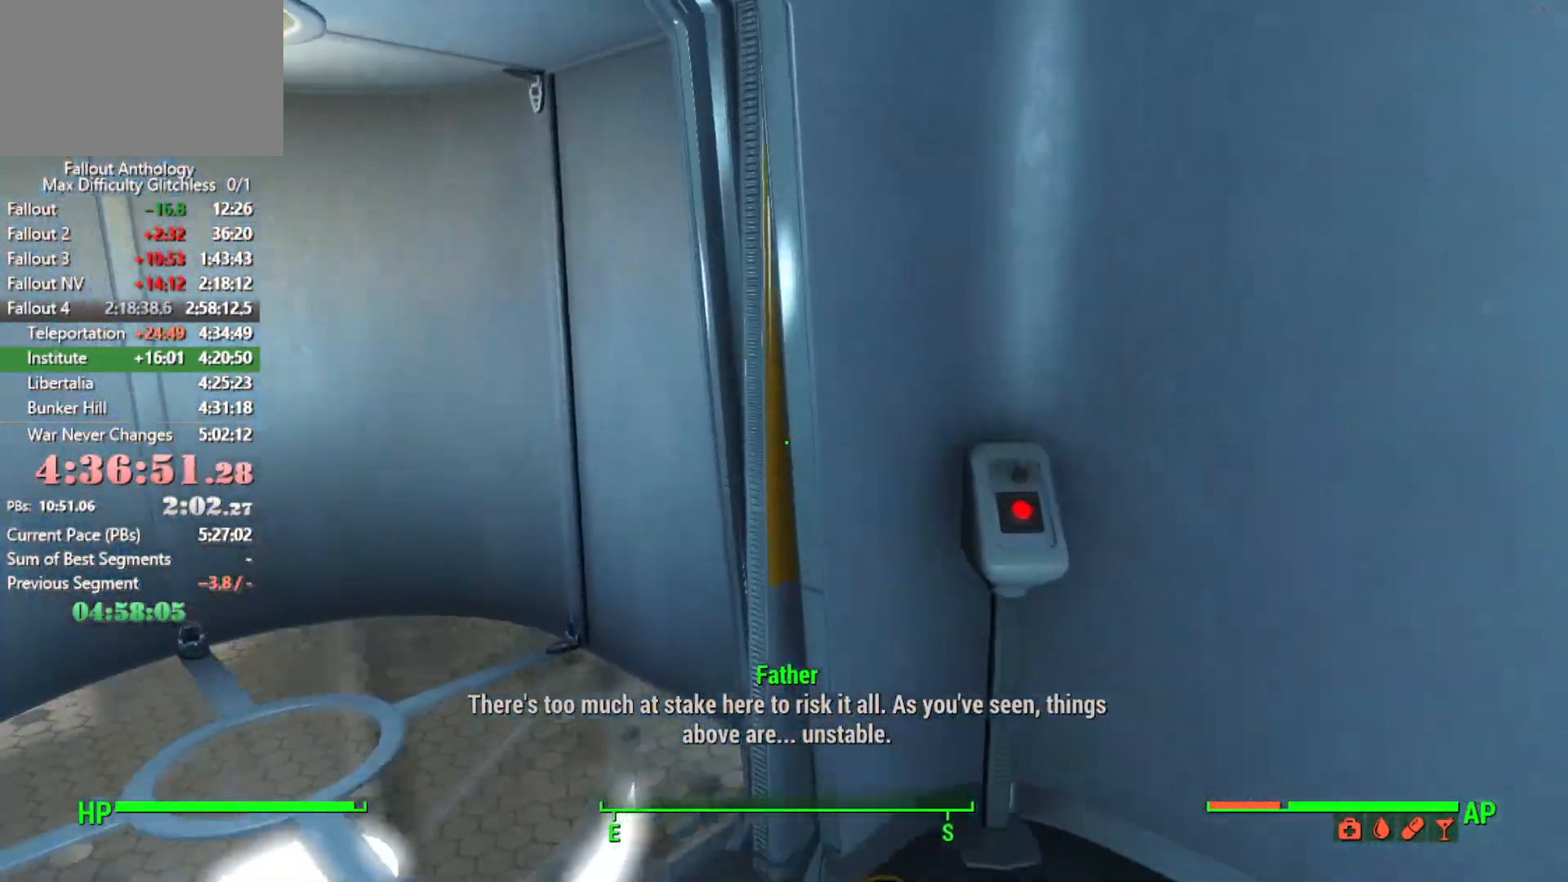
{"keys": [], "mouse": [], "mouse_move": "down", "events": [[233, "d", "down"], [233, "w", "up"], [366, "d", "up"]]}
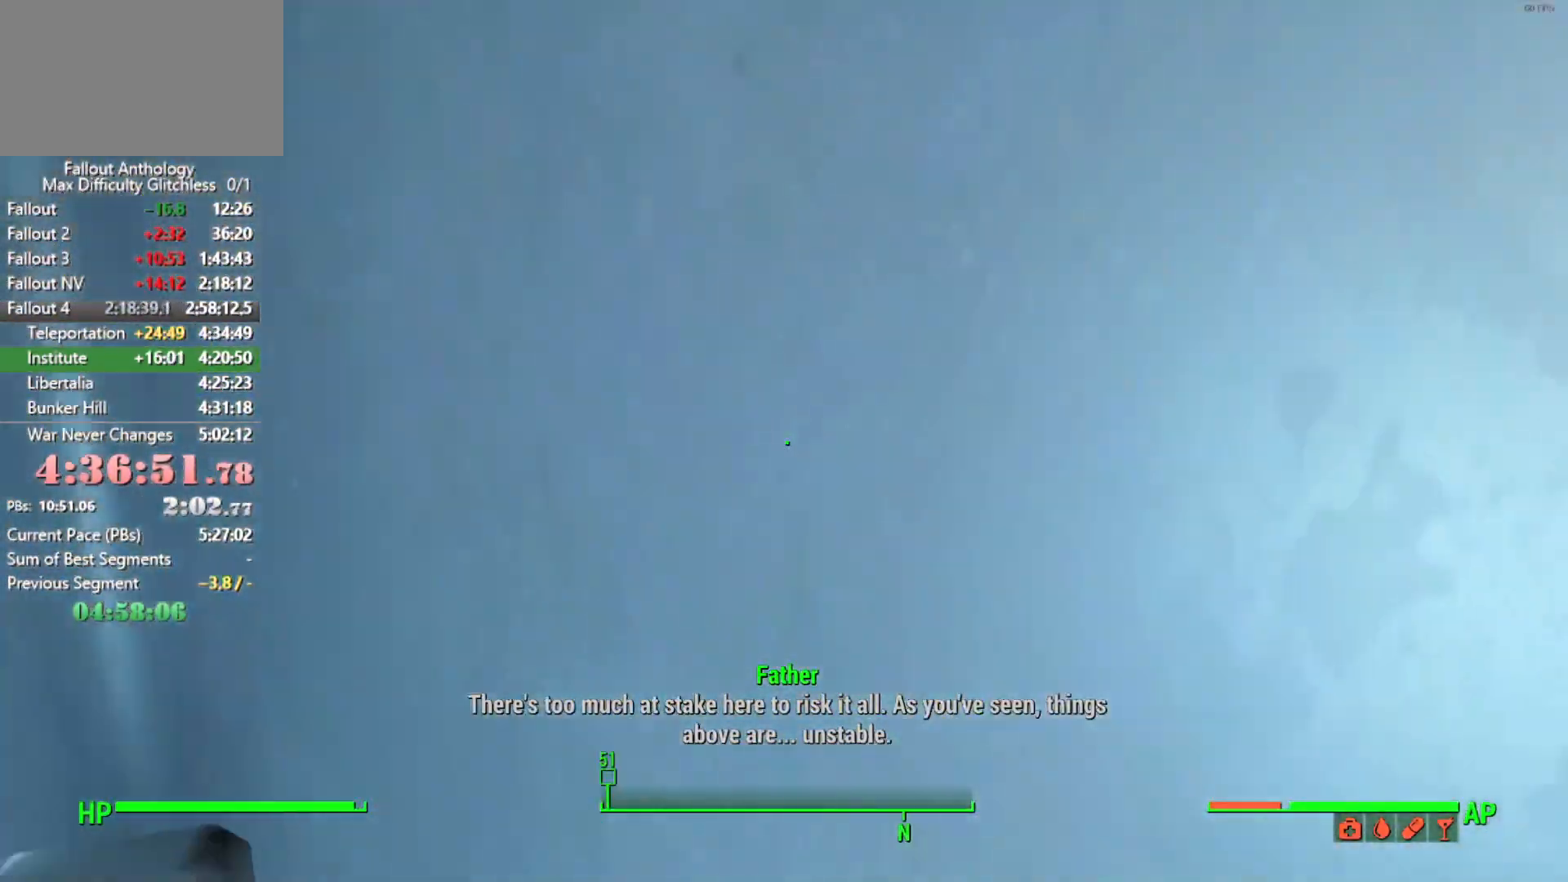
{"keys": [], "mouse": [], "mouse_move": "down", "events": [[400, "e", "down"], [483, "e", "up"]]}
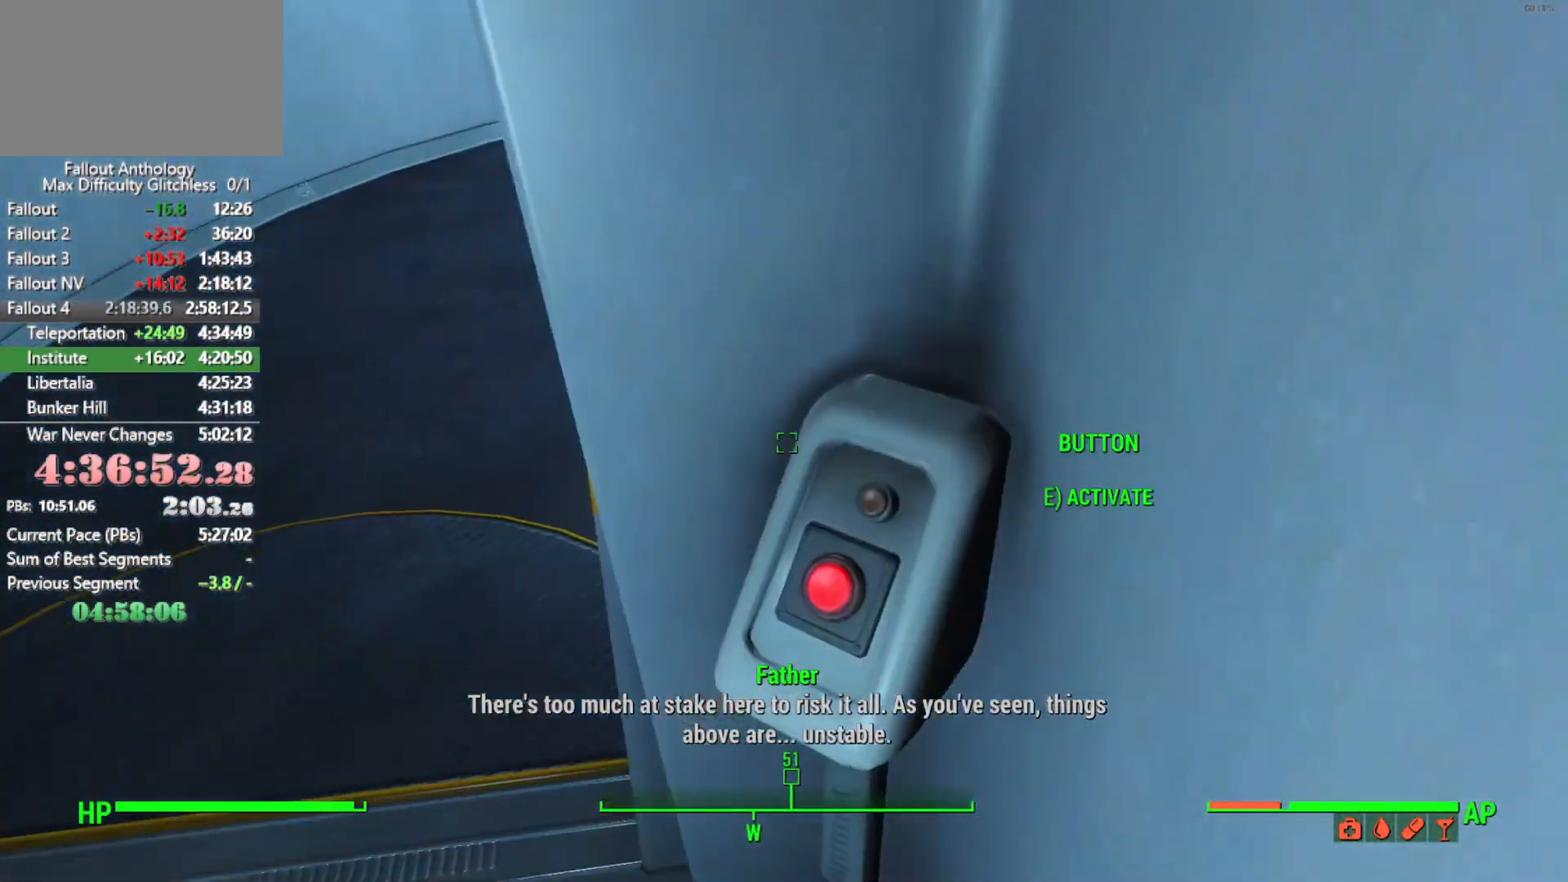
{"keys": ["a", "s"], "mouse": [], "mouse_move": "up-left", "events": [[333, "s", "down"], [483, "a", "down"]]}
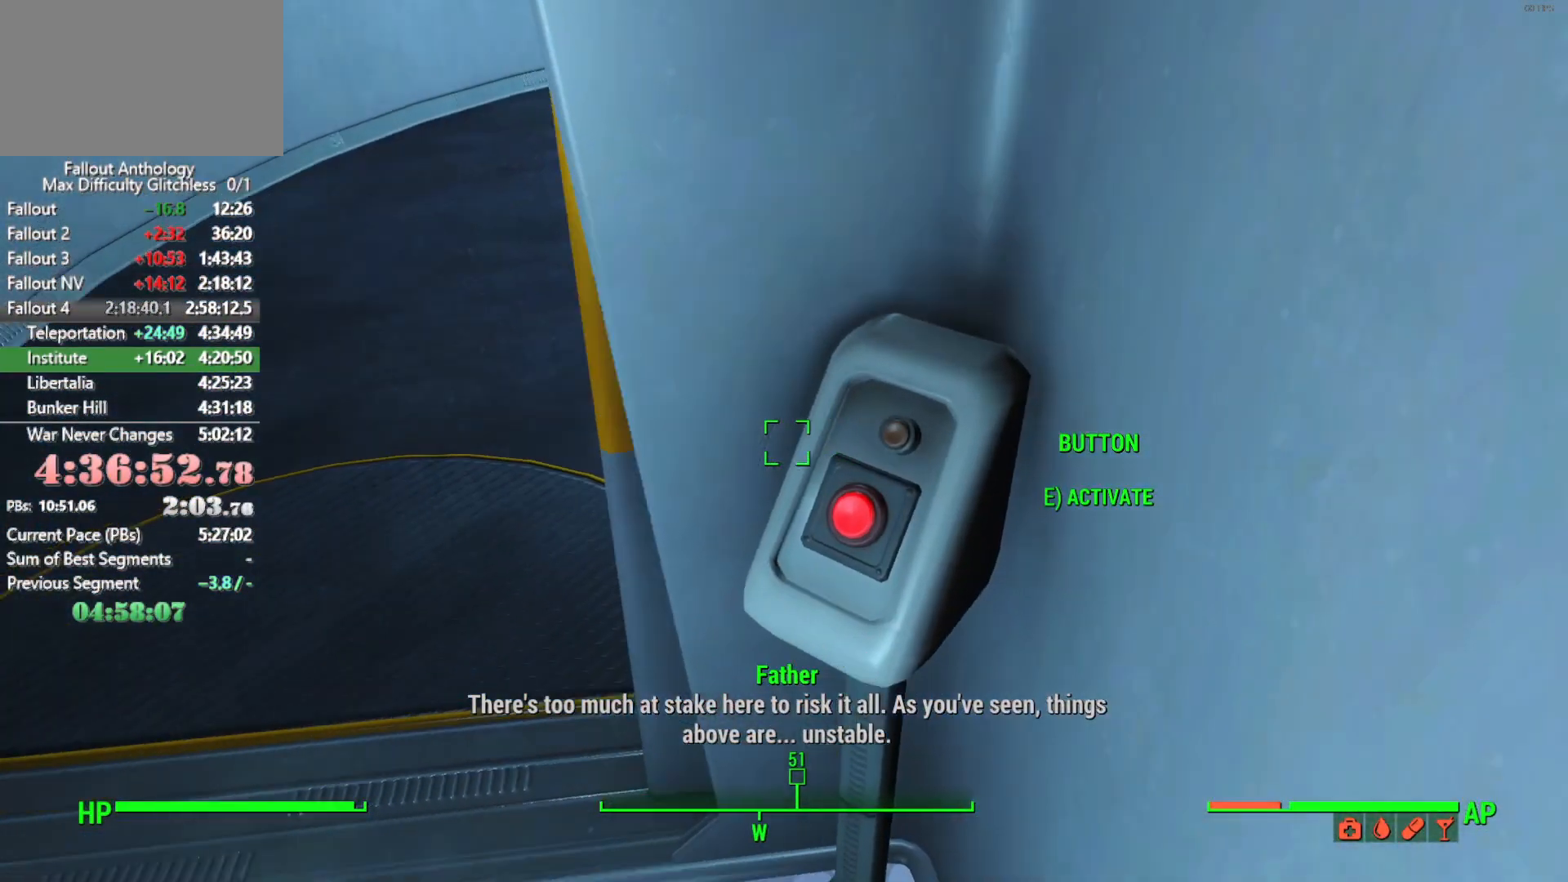
{"keys": [], "mouse": [], "mouse_move": "still", "events": [[16, "caps_lock", "down"], [133, "caps_lock", "up"], [233, "a", "up"], [233, "s", "up"]]}